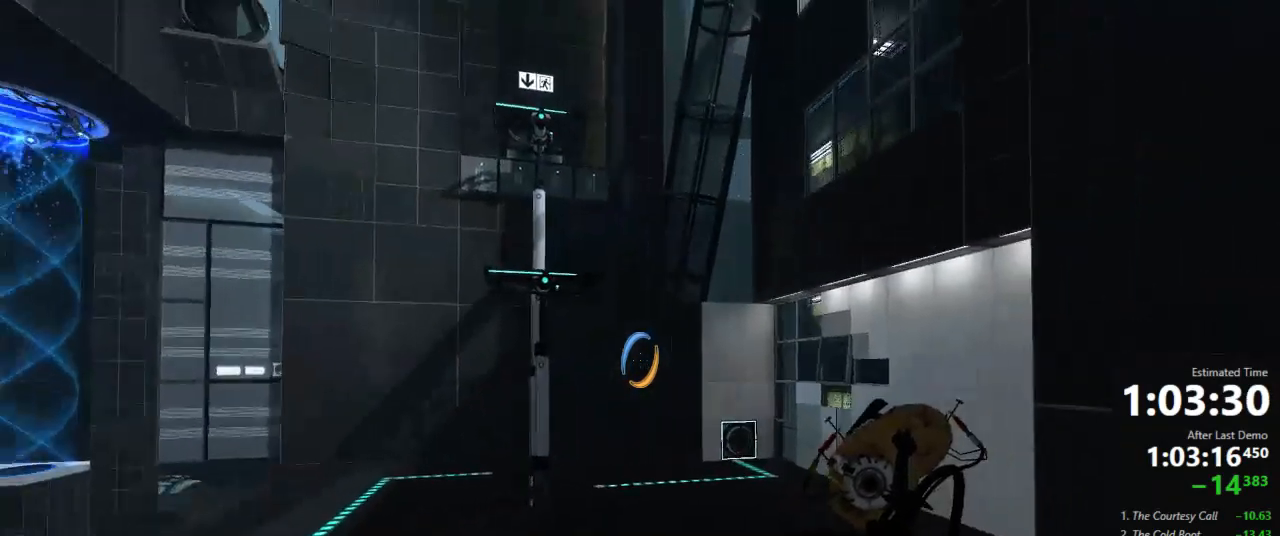
Gameplay with keyboard and mouse; each line is a JSON object with the keys and mouse buttons held at the frame after it. "events" lists presses ("down") and releases ("up") of "a", "crouch", "d", "jump", "pfoff", "pfon", "s", "use", "use2", "w", "zoom", "mouse_left" and "mouse_right" between this image and that frame as [ms after this image, input, new state], when the widget could be followed in between. "mouse_left", "mouse_right" = the "left", "right" buttons of the "mouse" list. No other keys are recorded. Mouse movement is not recorded. Key names are as the overlay labels them; some are game actions (e.g. jump) rather than physical keys.
{"keys": ["a"], "mouse": [], "events": [[89, "d", "down"], [134, "a", "up"], [334, "a", "down"], [356, "d", "up"]]}
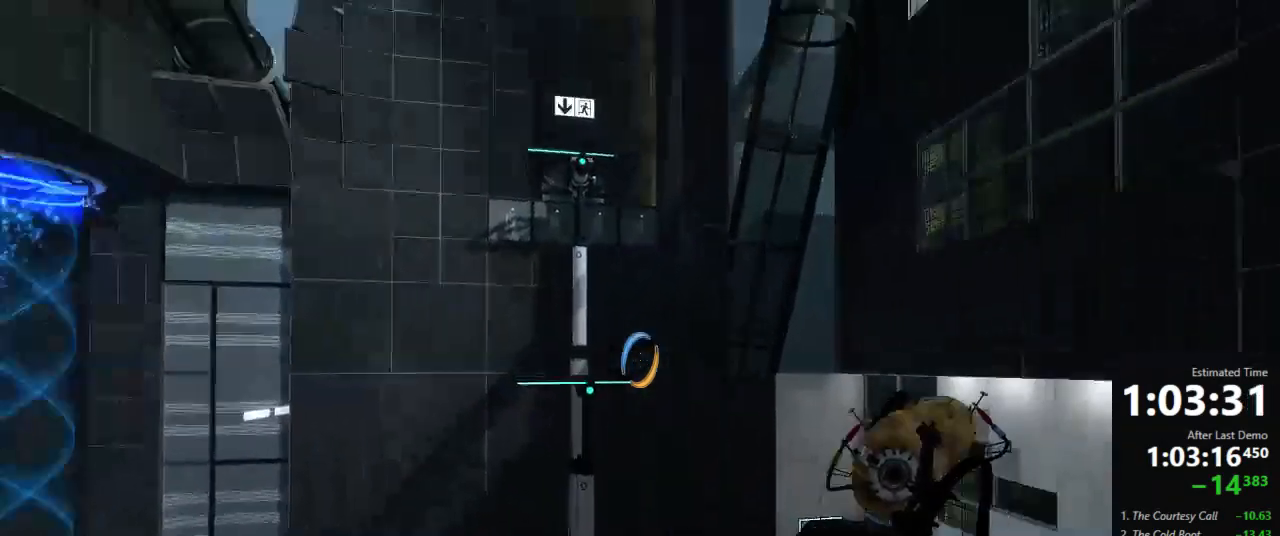
{"keys": ["d"], "mouse": [], "events": [[67, "a", "up"], [67, "d", "down"], [223, "a", "down"], [223, "d", "up"], [356, "a", "up"], [356, "d", "down"]]}
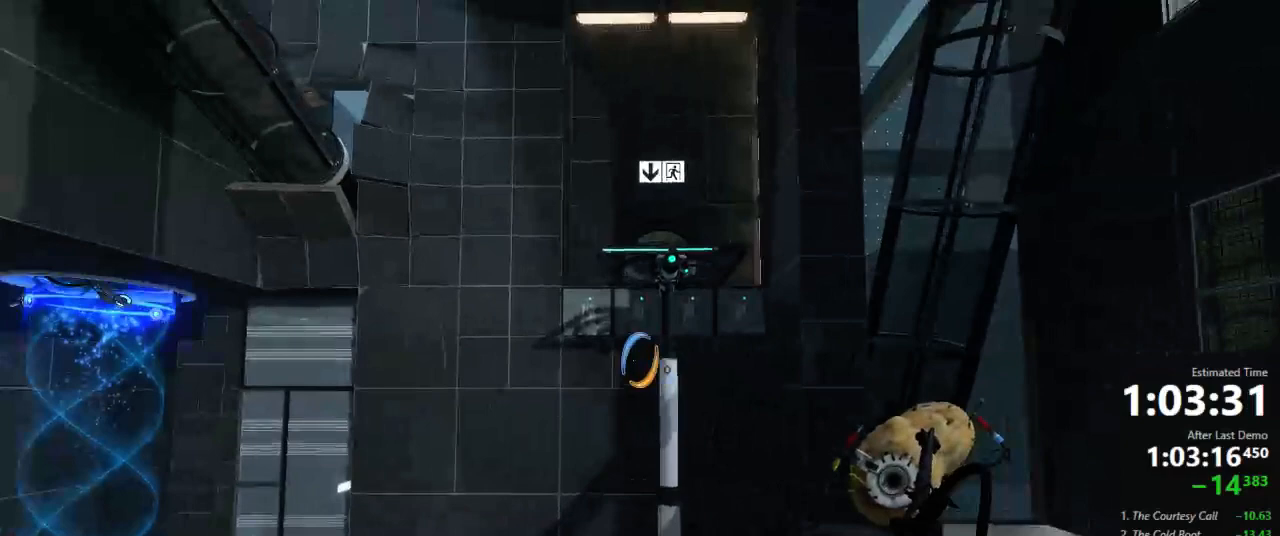
{"keys": ["a"], "mouse": [], "events": [[45, "a", "down"], [45, "d", "up"], [156, "a", "up"], [156, "d", "down"], [245, "d", "up"], [289, "a", "down"]]}
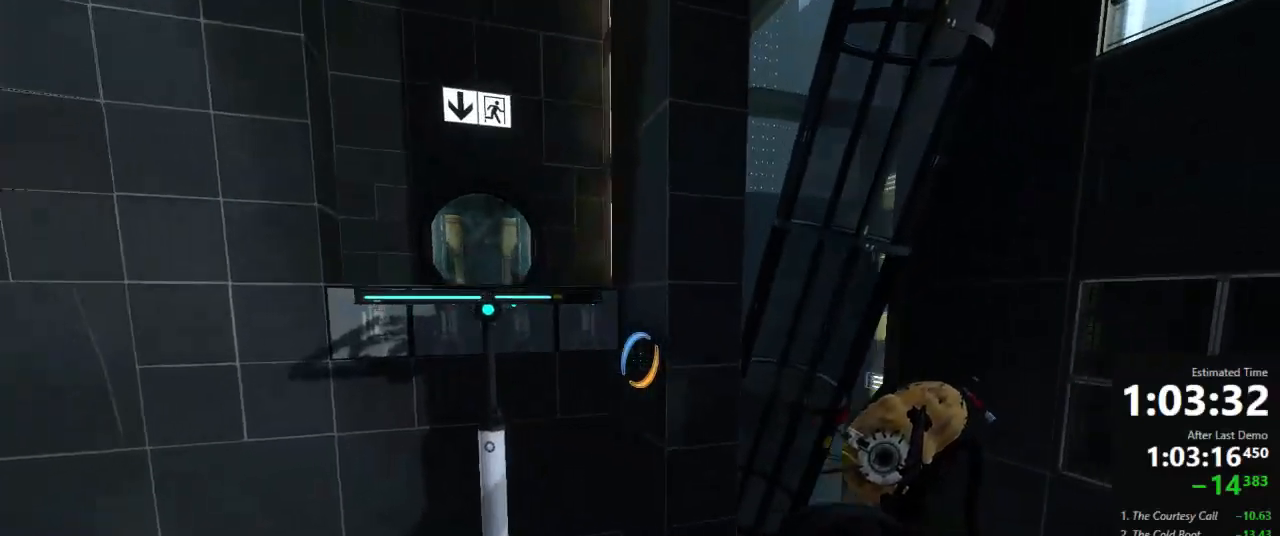
{"keys": ["a"], "mouse": [], "events": []}
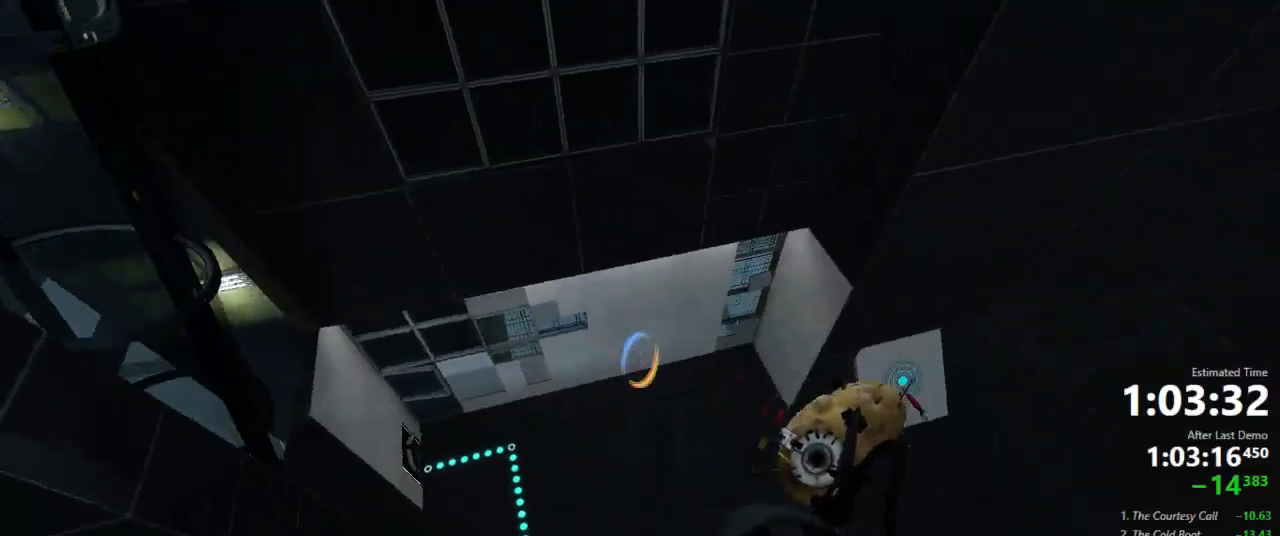
{"keys": ["a", "d"], "mouse": [], "events": [[267, "mouse_left", "down"], [378, "mouse_left", "up"], [511, "d", "down"]]}
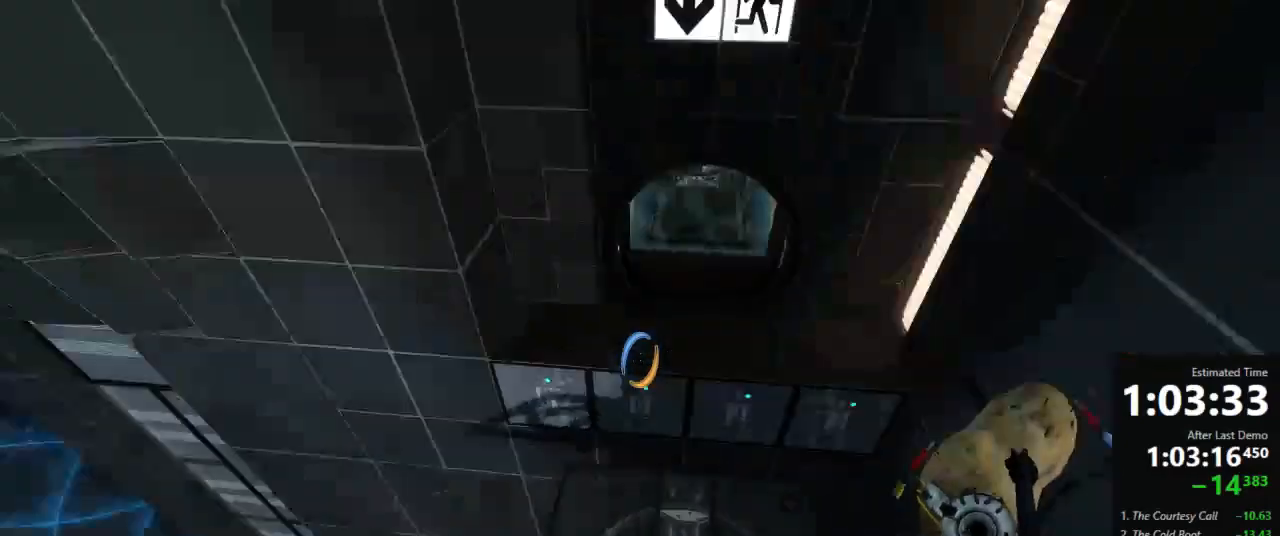
{"keys": ["a", "d"], "mouse": [], "events": [[23, "a", "up"], [223, "a", "down"], [267, "d", "up"], [467, "d", "down"]]}
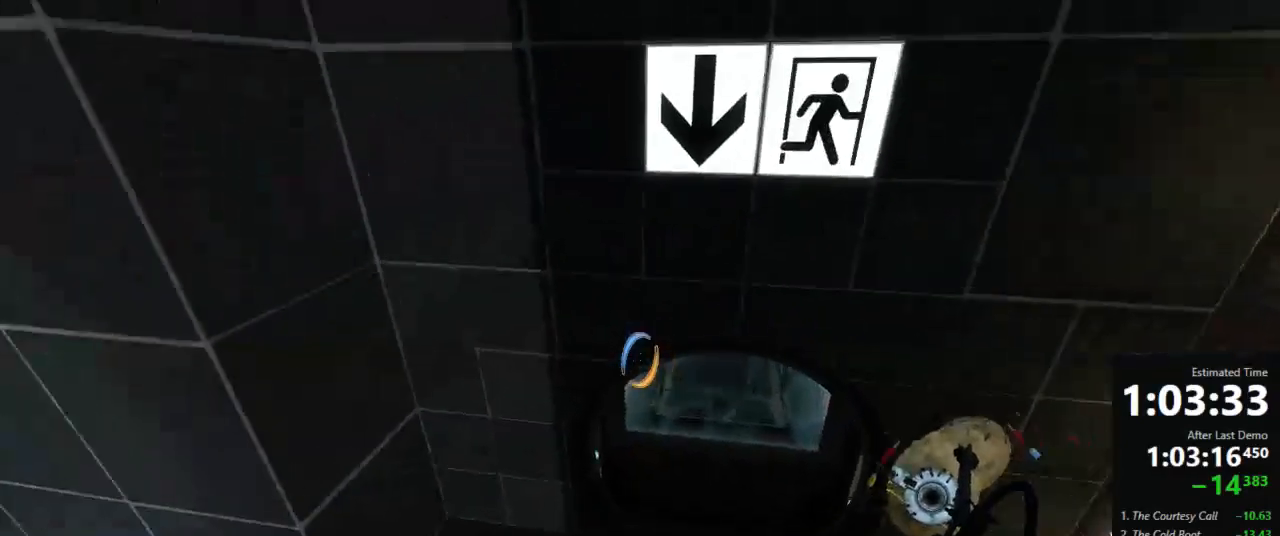
{"keys": ["a", "jump"], "mouse": [], "events": [[23, "a", "up"], [178, "a", "down"], [178, "d", "up"], [467, "jump", "down"]]}
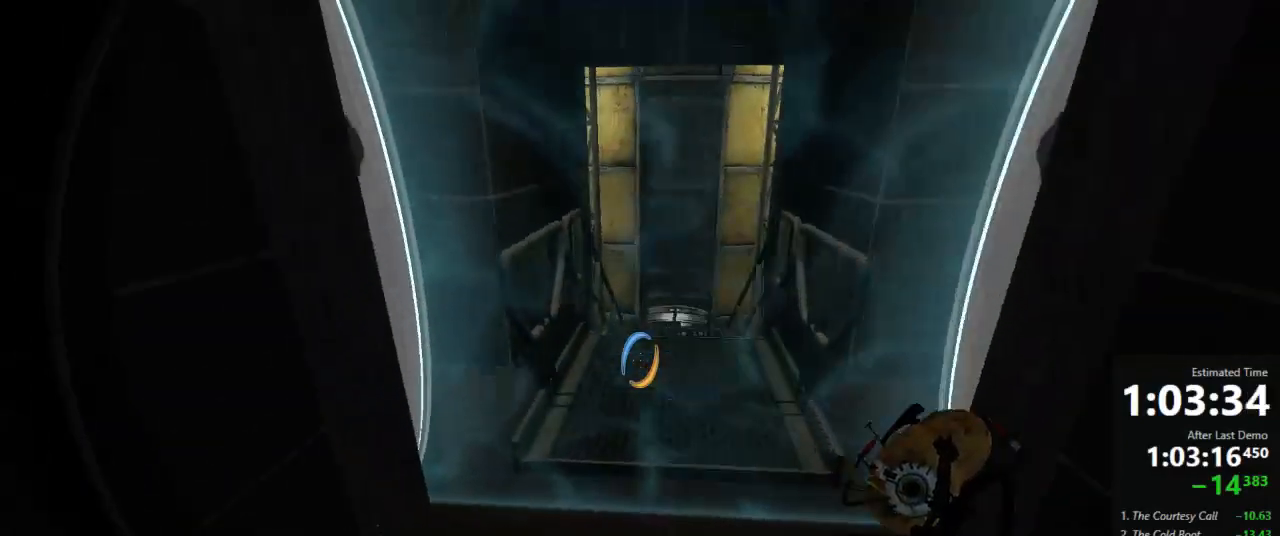
{"keys": ["d", "jump"], "mouse": [], "events": [[23, "a", "up"], [23, "d", "down"], [89, "jump", "up"], [112, "a", "down"], [156, "d", "up"], [312, "jump", "down"], [400, "a", "up"], [400, "d", "down"]]}
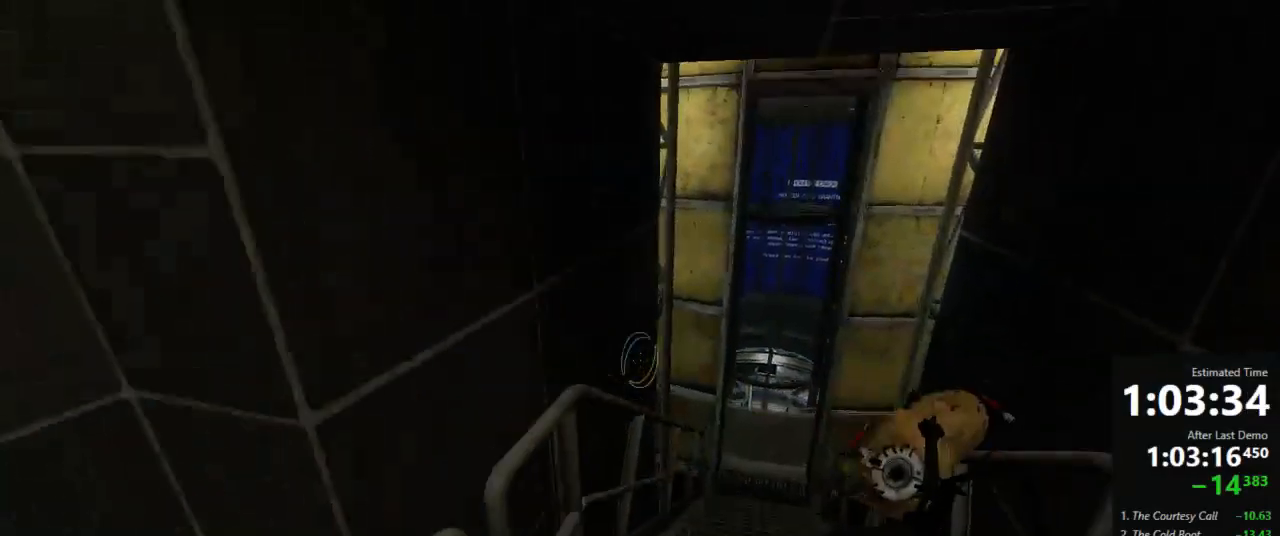
{"keys": ["d"], "mouse": [], "events": [[45, "jump", "up"], [178, "a", "down"], [200, "d", "up"], [467, "a", "up"], [467, "d", "down"]]}
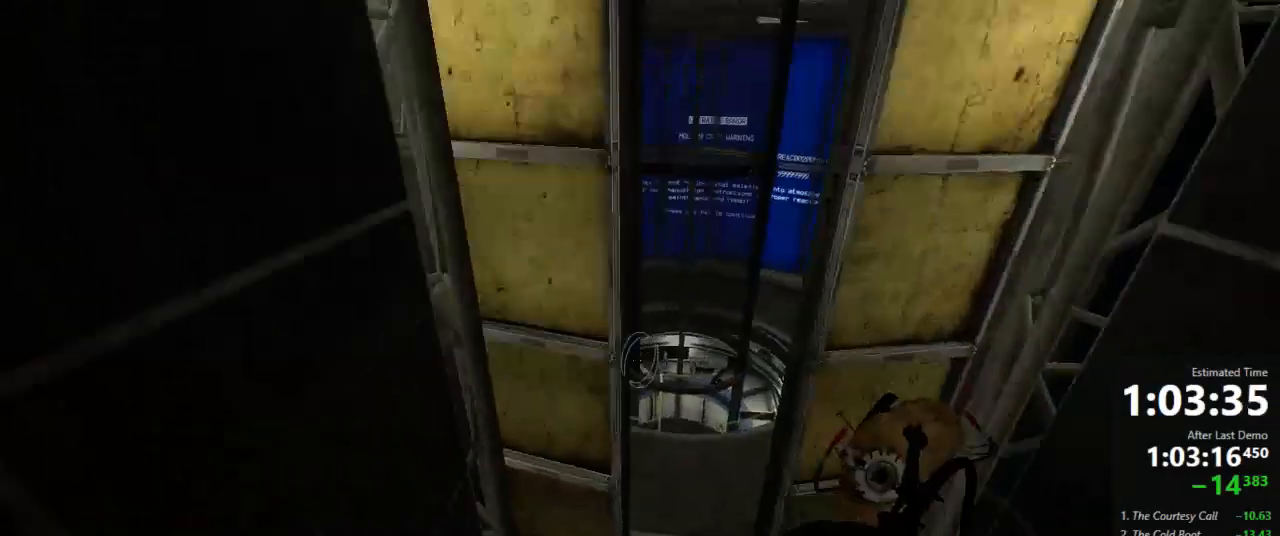
{"keys": ["d", "jump"], "mouse": [], "events": [[112, "a", "down"], [112, "d", "up"], [200, "jump", "down"], [245, "jump", "up"], [267, "jump", "down"], [334, "a", "up"], [334, "d", "down"]]}
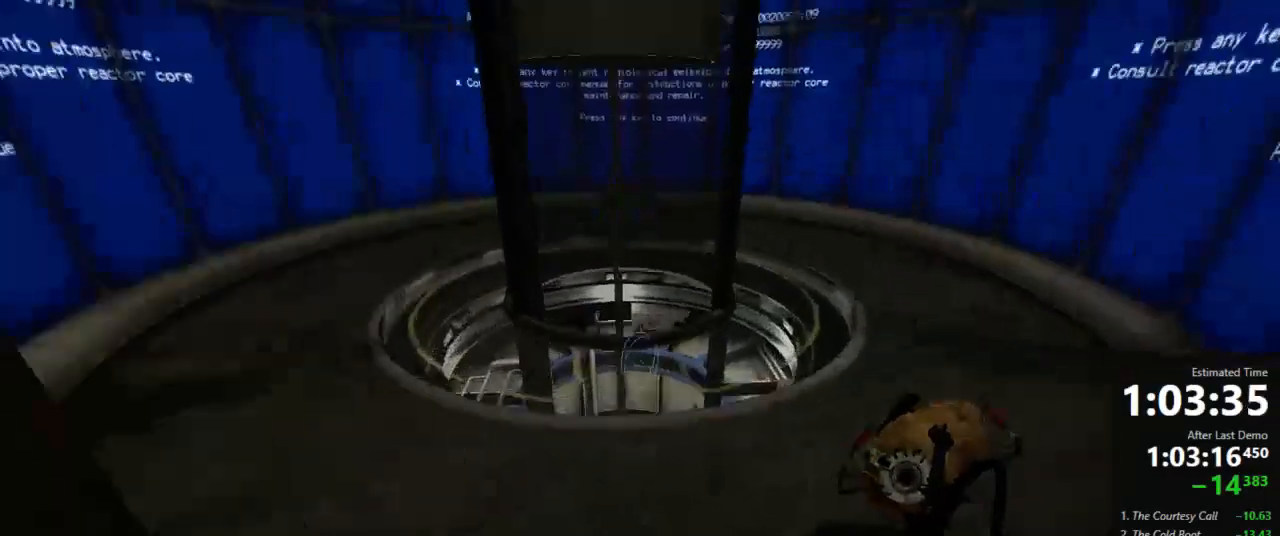
{"keys": [], "mouse": [], "events": [[23, "jump", "up"], [89, "a", "down"], [134, "d", "up"], [489, "a", "up"]]}
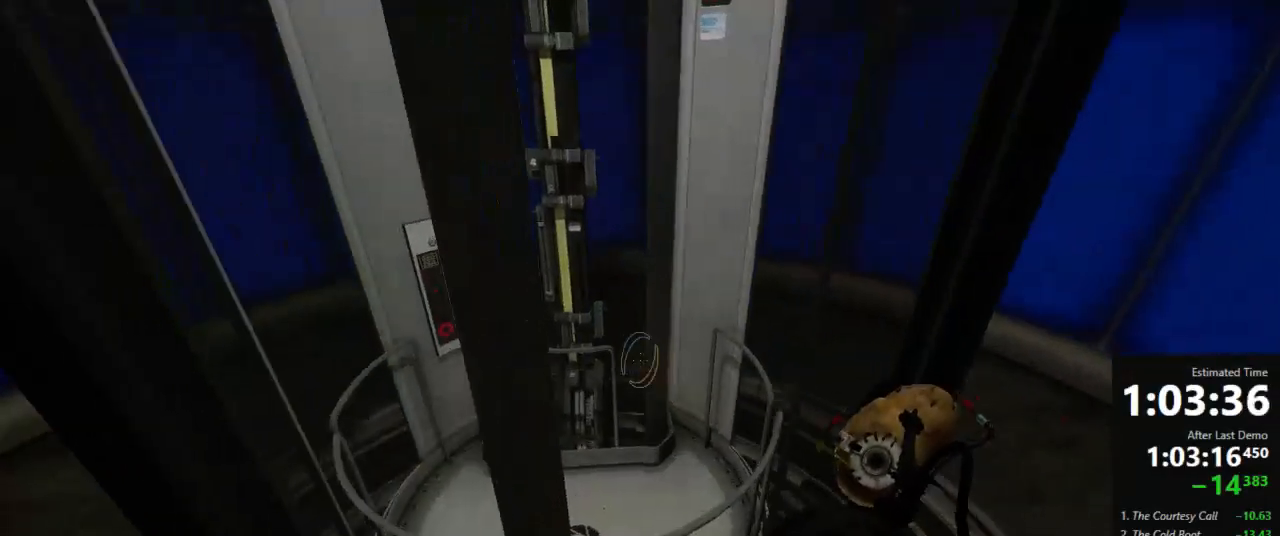
{"keys": ["w"], "mouse": ["left", "right"], "events": [[23, "w", "down"], [267, "mouse_left", "down"], [267, "mouse_right", "down"], [356, "mouse_left", "up"], [356, "mouse_right", "up"], [423, "mouse_left", "down"], [467, "mouse_right", "down"]]}
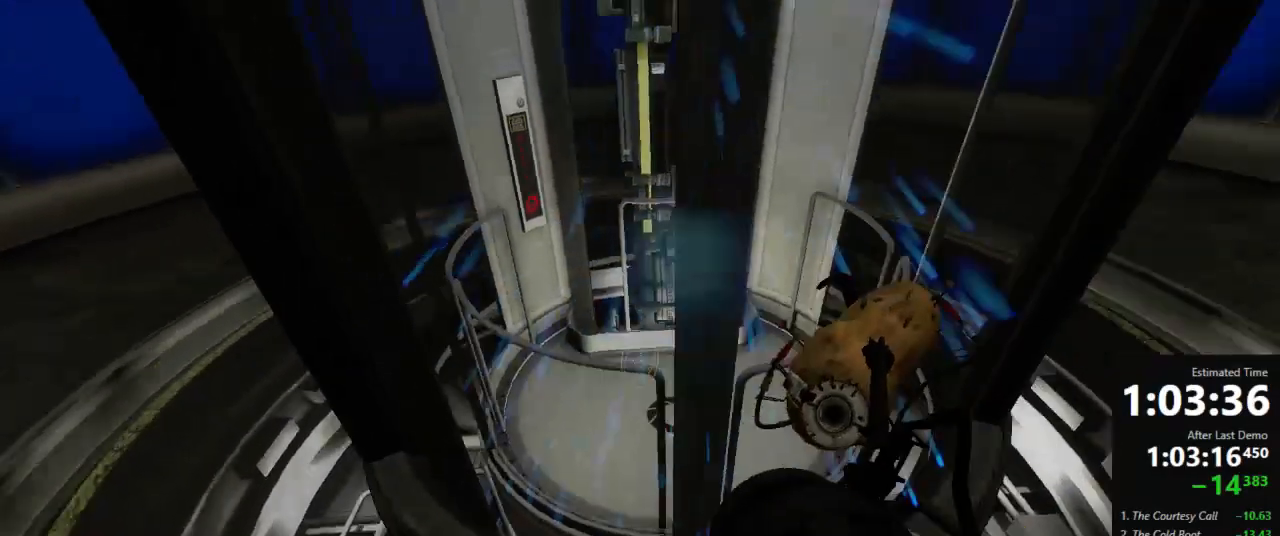
{"keys": ["w"], "mouse": ["left", "right"], "events": [[45, "mouse_left", "up"], [45, "mouse_right", "up"], [111, "d", "down"], [111, "mouse_left", "down"], [111, "mouse_right", "down"], [156, "d", "up"], [178, "mouse_left", "up"], [223, "mouse_right", "up"], [489, "mouse_left", "down"], [489, "mouse_right", "down"]]}
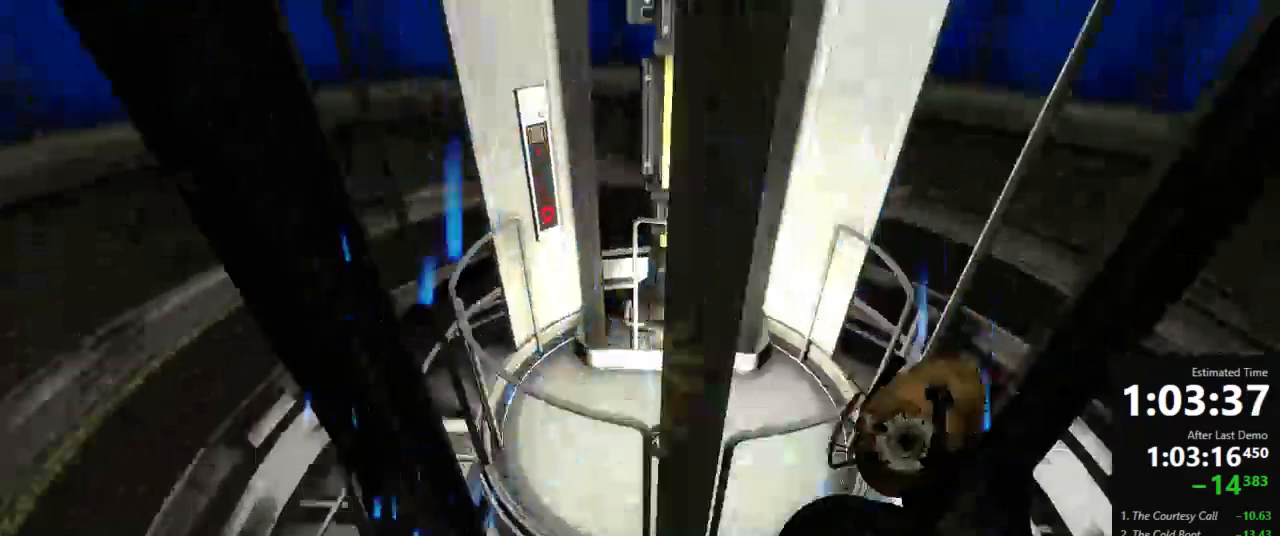
{"keys": ["w"], "mouse": [], "events": [[67, "mouse_left", "up"], [67, "mouse_right", "up"], [178, "mouse_left", "down"], [178, "mouse_right", "down"], [200, "mouse_left", "up"], [245, "mouse_right", "up"]]}
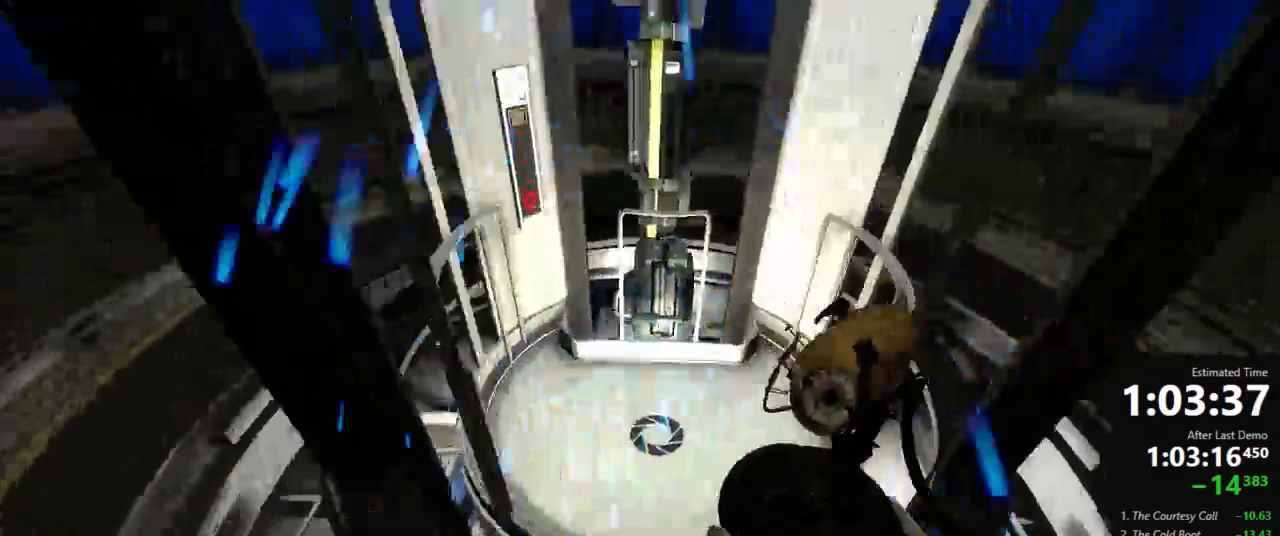
{"keys": ["w"], "mouse": [], "events": []}
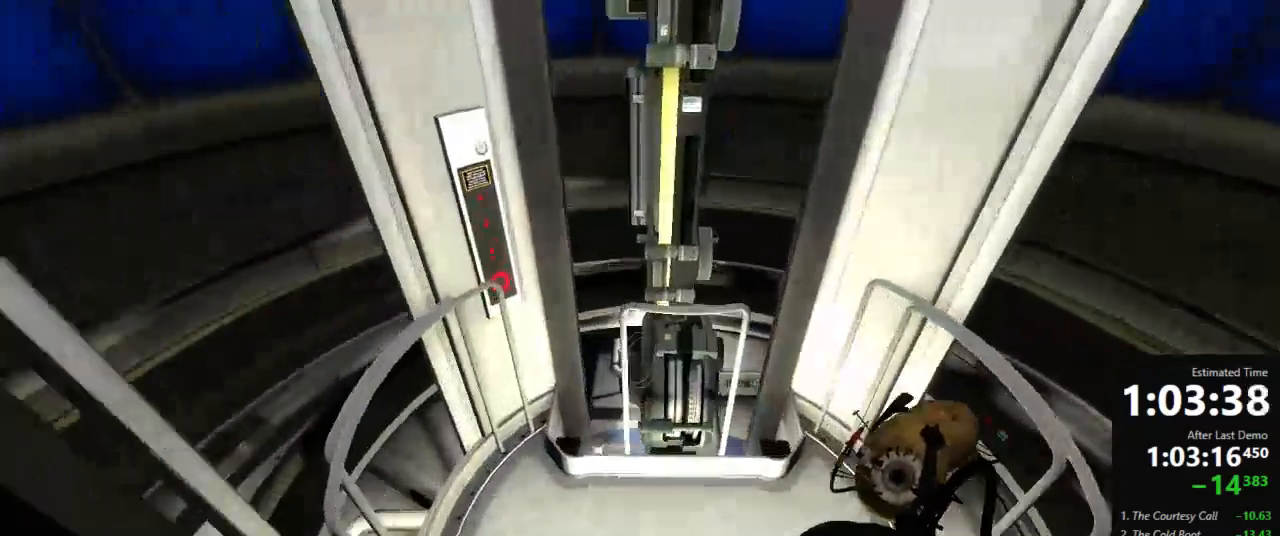
{"keys": [], "mouse": [], "events": [[134, "w", "up"]]}
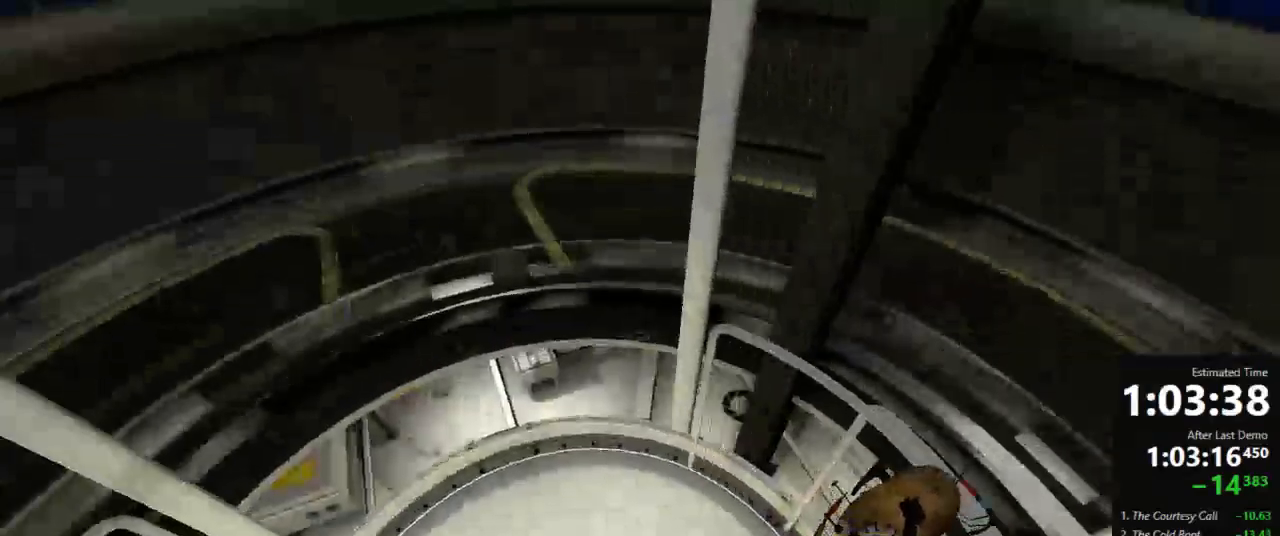
{"keys": [], "mouse": [], "events": []}
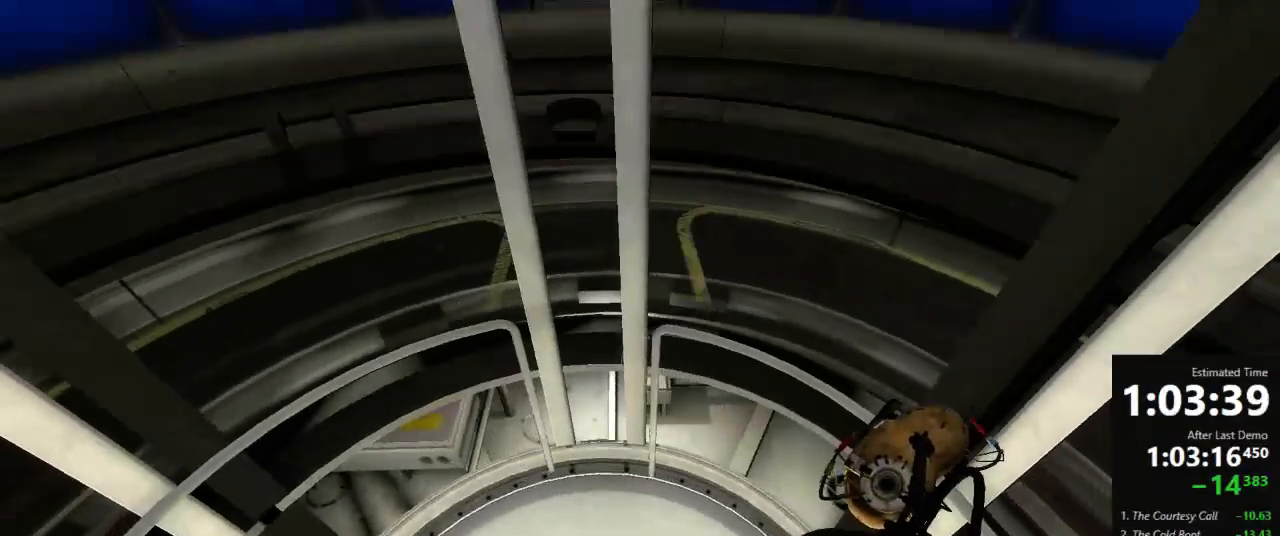
{"keys": [], "mouse": [], "events": []}
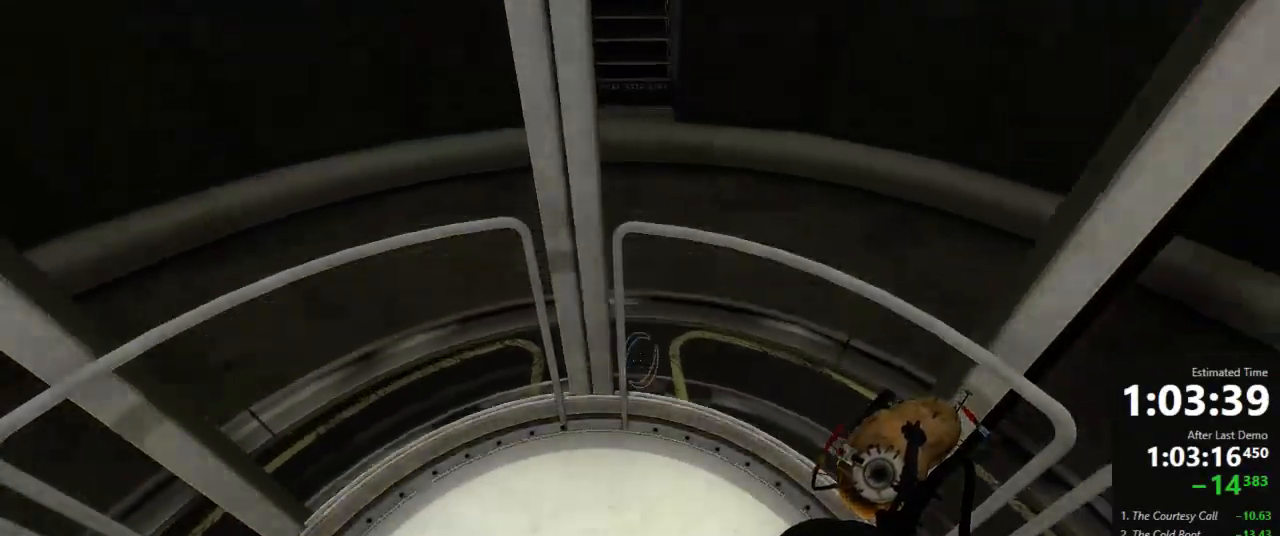
{"keys": [], "mouse": [], "events": []}
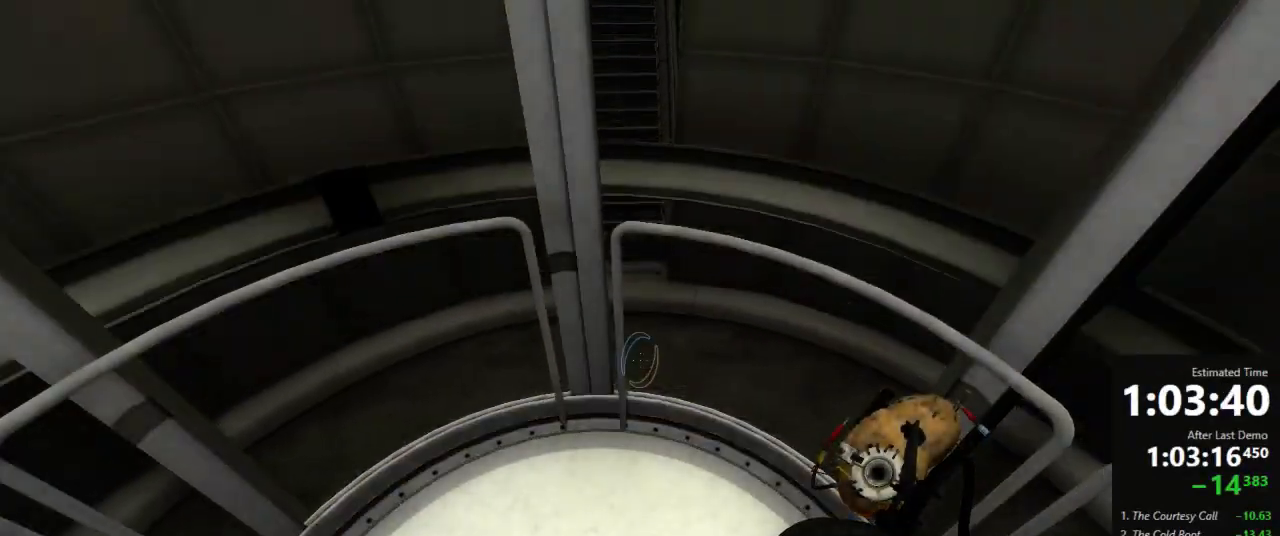
{"keys": [], "mouse": [], "events": [[423, "mouse_left", "down"], [489, "mouse_left", "up"]]}
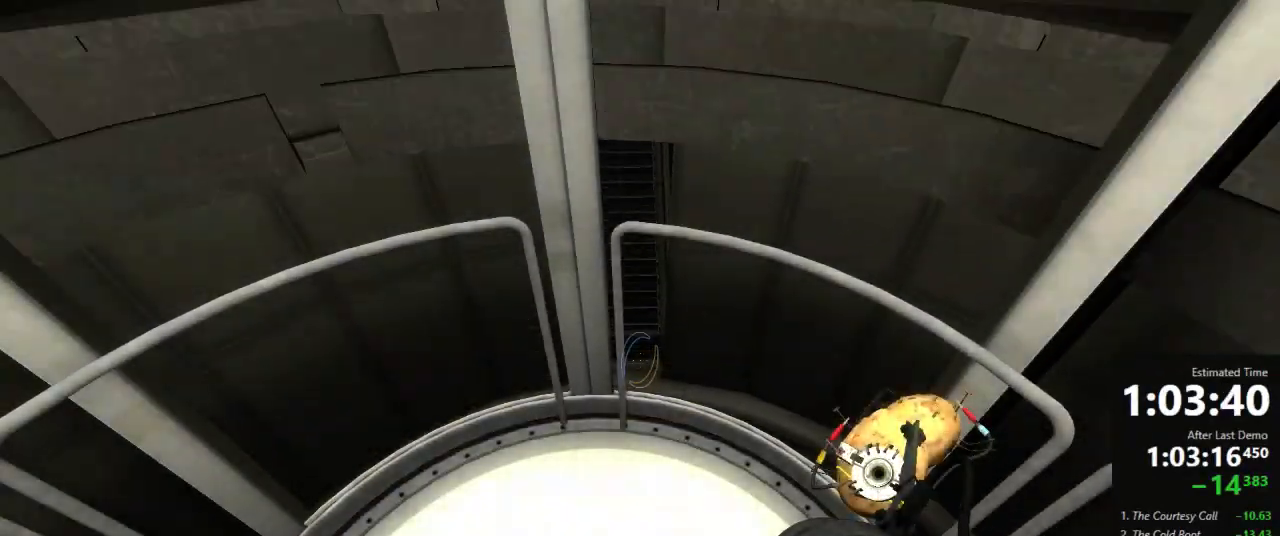
{"keys": [], "mouse": [], "events": []}
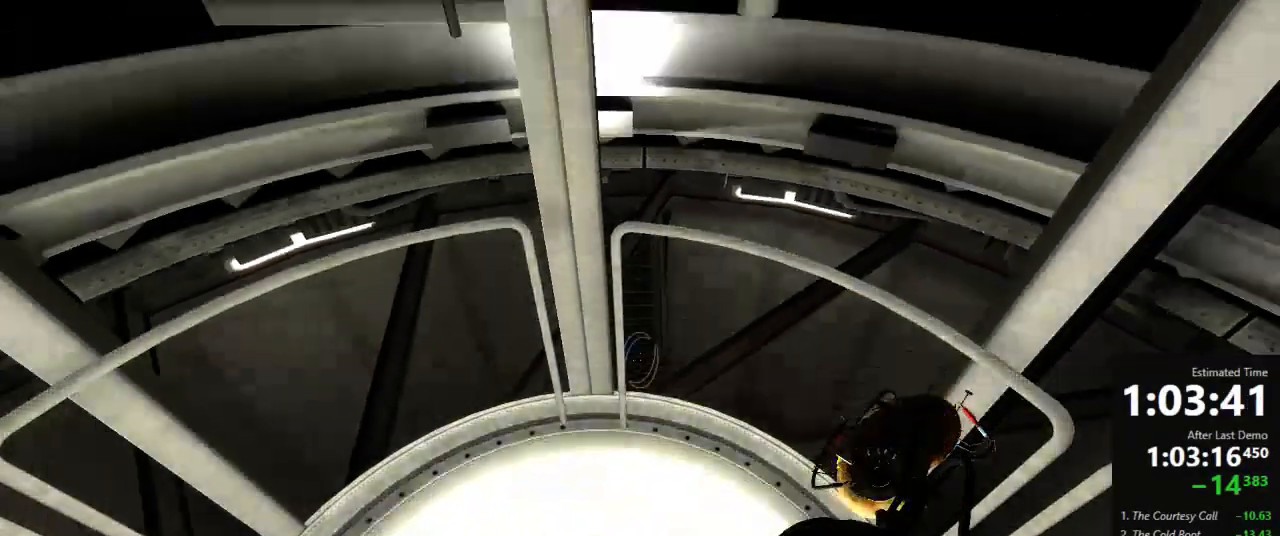
{"keys": [], "mouse": [], "events": []}
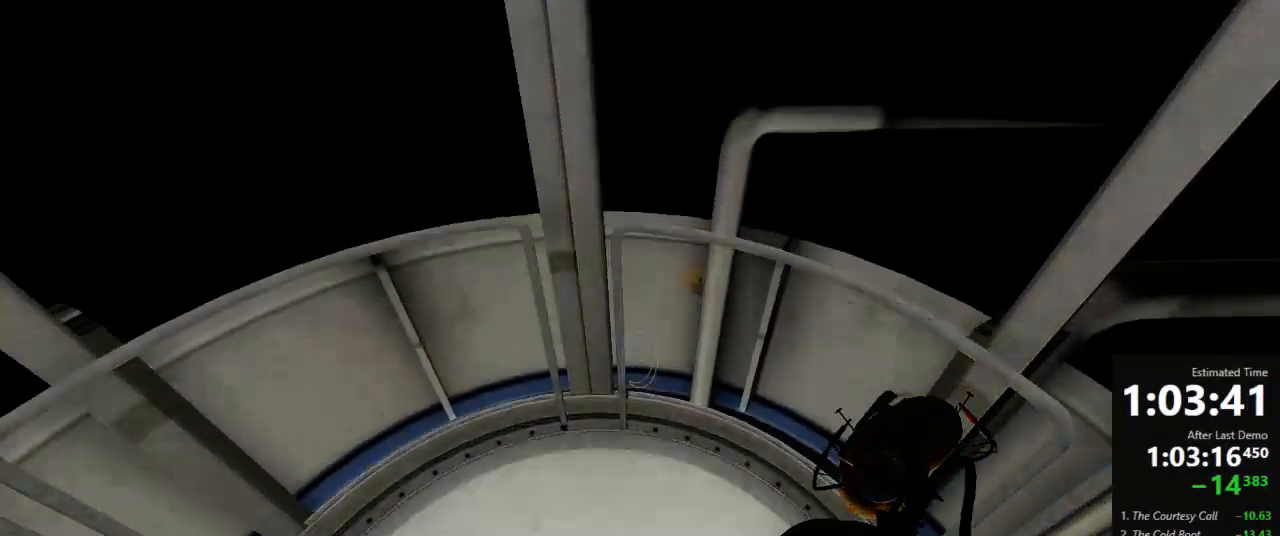
{"keys": [], "mouse": ["left"], "events": [[467, "mouse_left", "down"]]}
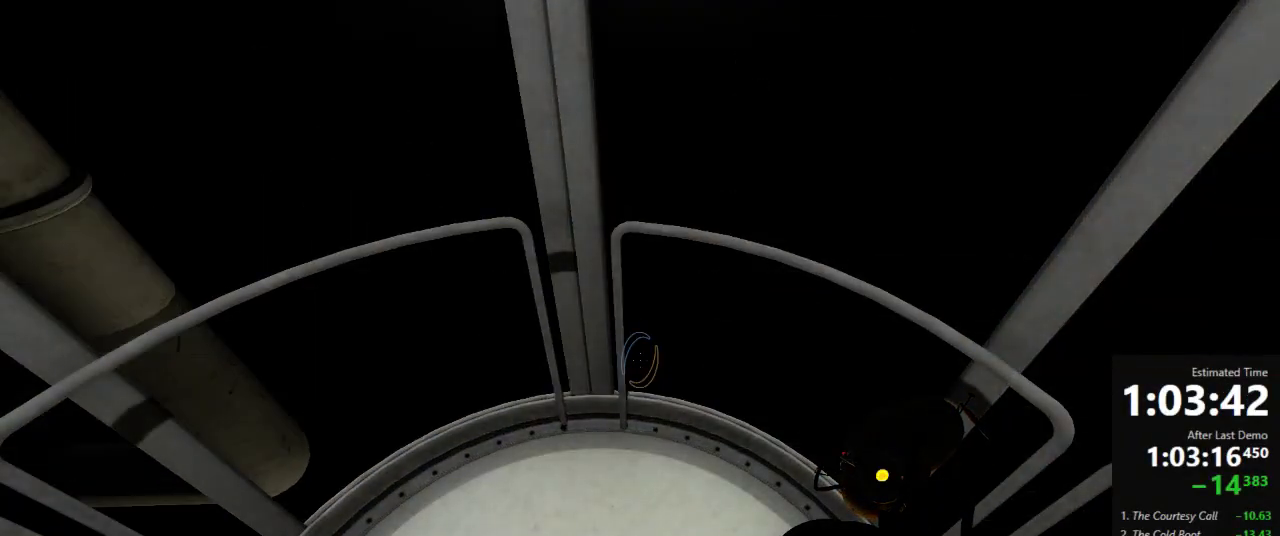
{"keys": [], "mouse": [], "events": [[45, "mouse_left", "up"], [289, "mouse_left", "down"], [400, "mouse_left", "up"]]}
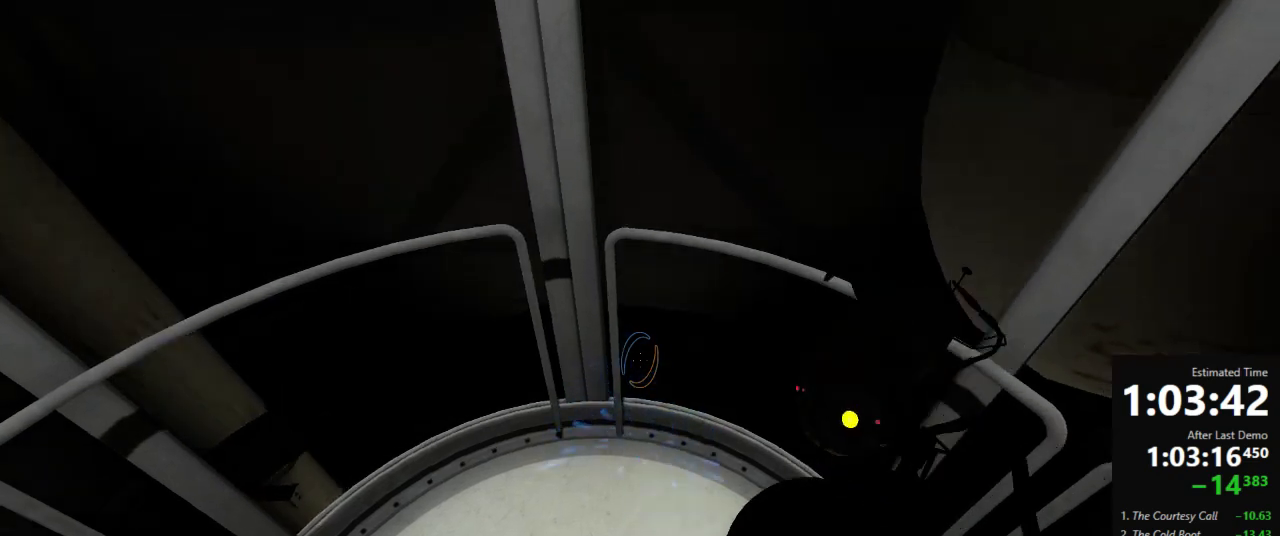
{"keys": [], "mouse": [], "events": [[311, "a", "down"], [400, "a", "up"]]}
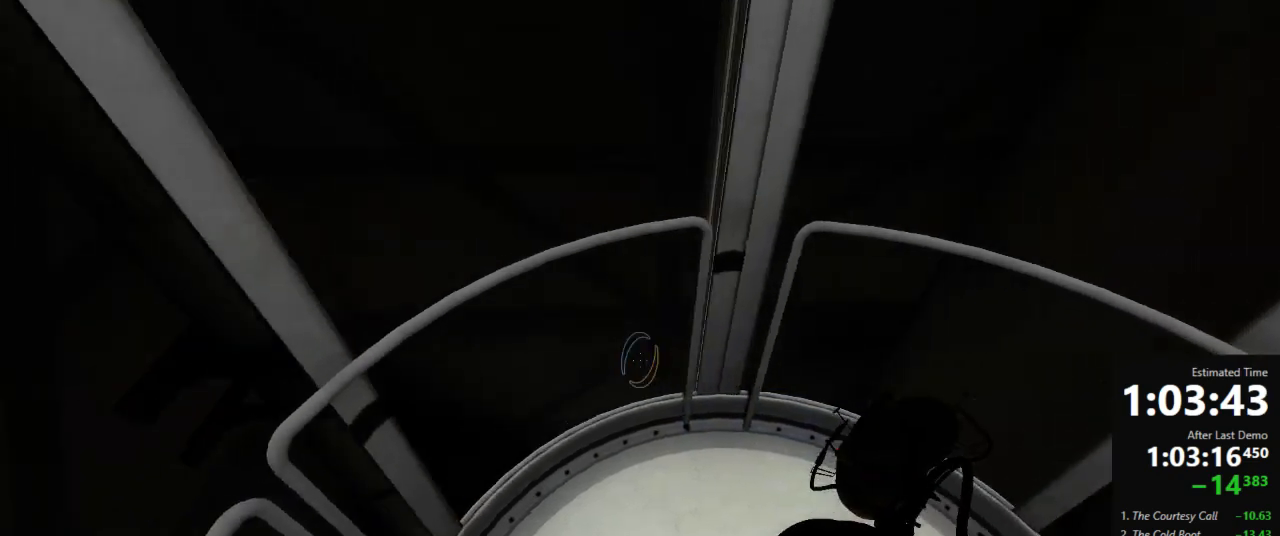
{"keys": [], "mouse": [], "events": [[134, "d", "down"], [200, "d", "up"]]}
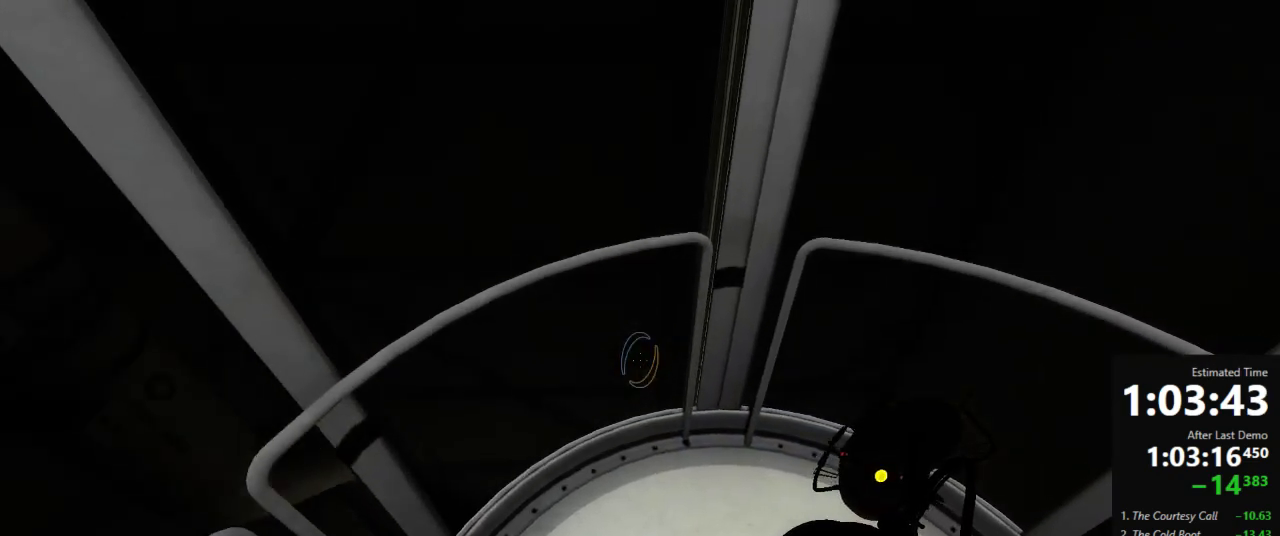
{"keys": [], "mouse": [], "events": [[45, "d", "down"], [89, "d", "up"], [356, "s", "down"], [423, "s", "up"]]}